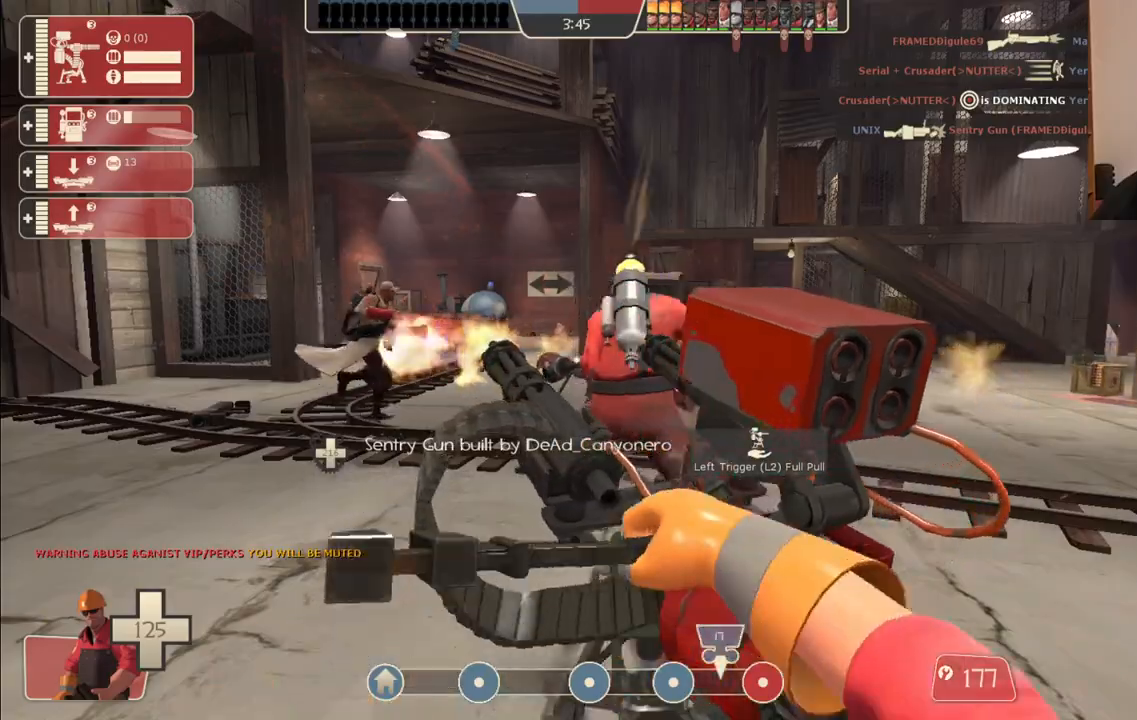
Gameplay with a controller (PlayStation layout); each line is a JSON object with the inputs held at the frame after it. "events" lists button and stick changes between this image and that frame as [ms after this image, input, new state], when the widget could be followed in between.
{"buttons": ["R2"], "left_stick": "center", "right_stick": "center", "events": []}
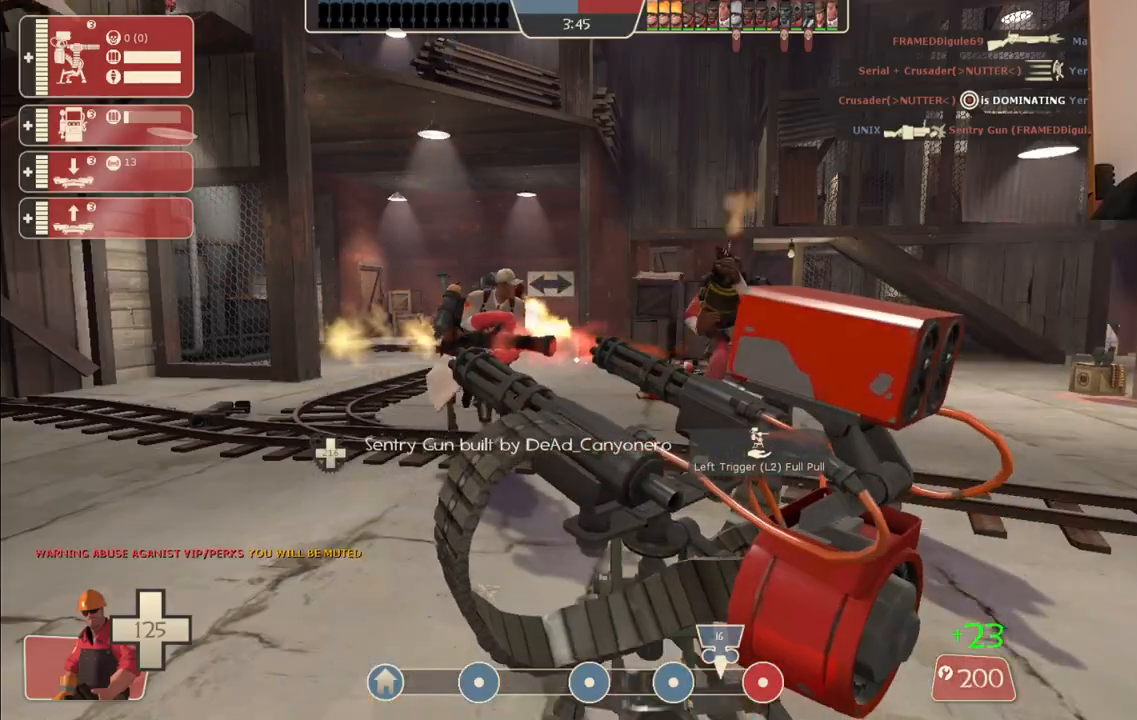
{"buttons": ["R2"], "left_stick": "center", "right_stick": "center", "events": []}
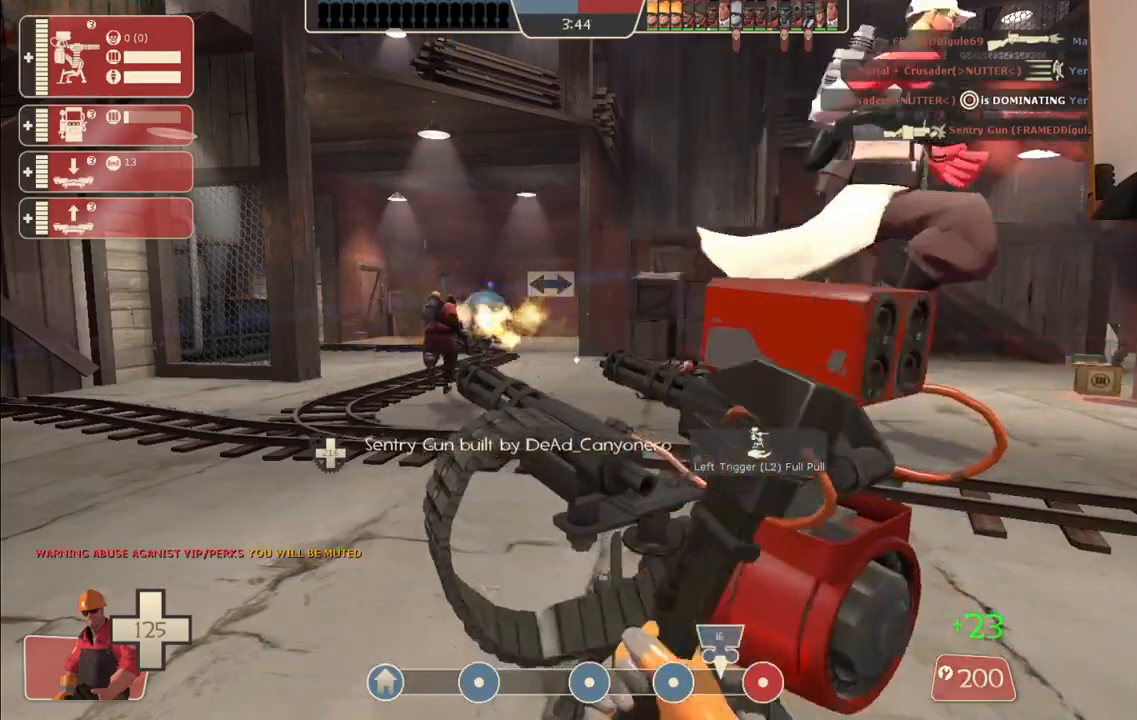
{"buttons": ["R2"], "left_stick": "center", "right_stick": "right", "events": [[433, "right_stick", "right"]]}
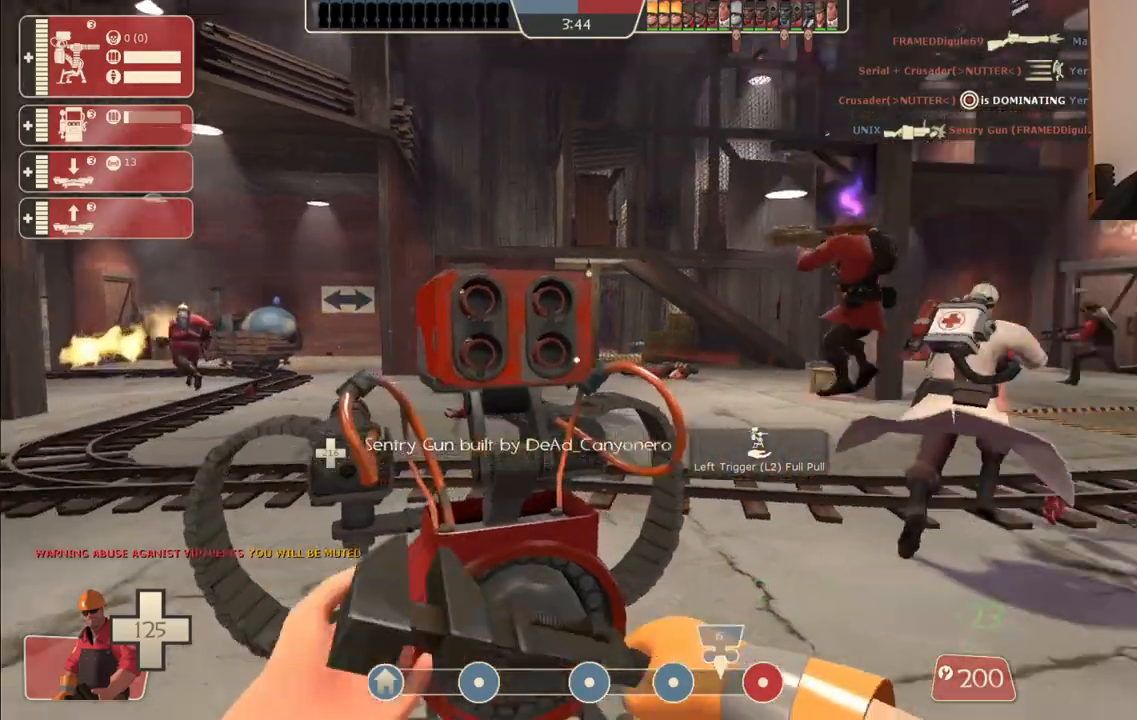
{"buttons": ["R2"], "left_stick": "center", "right_stick": "right", "events": [[350, "right_stick", "center"], [450, "right_stick", "right"]]}
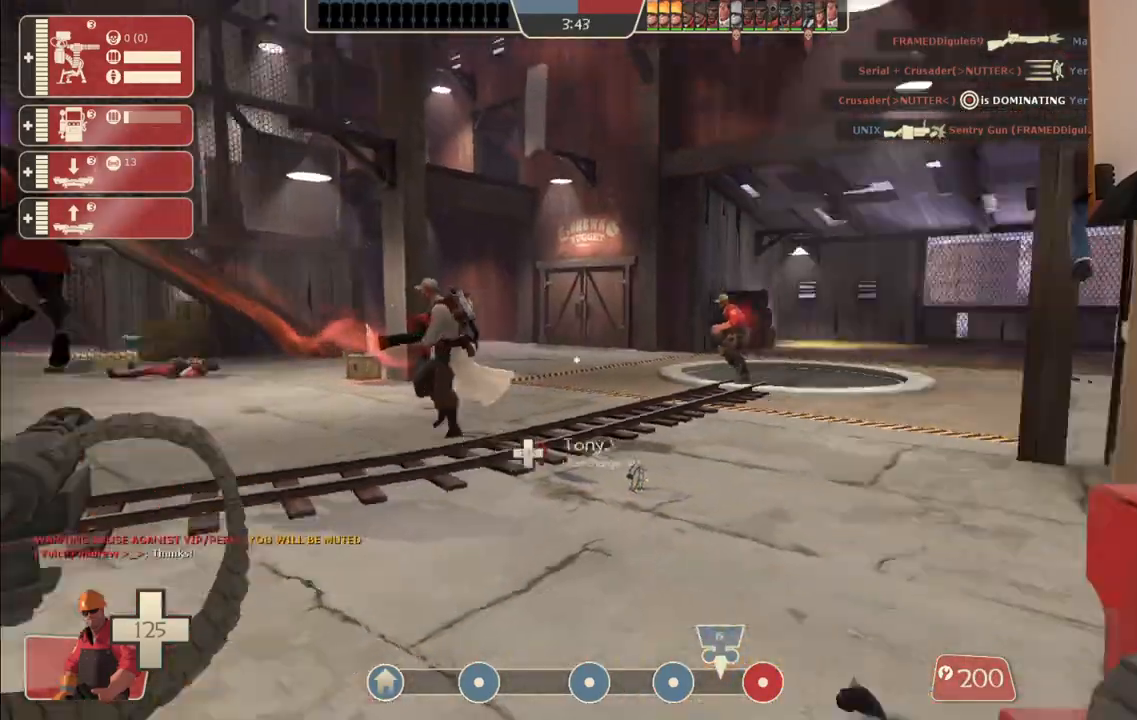
{"buttons": [], "left_stick": "up-left", "right_stick": "center", "events": [[33, "R2", "up"], [250, "right_stick", "center"], [450, "left_stick", "up-left"]]}
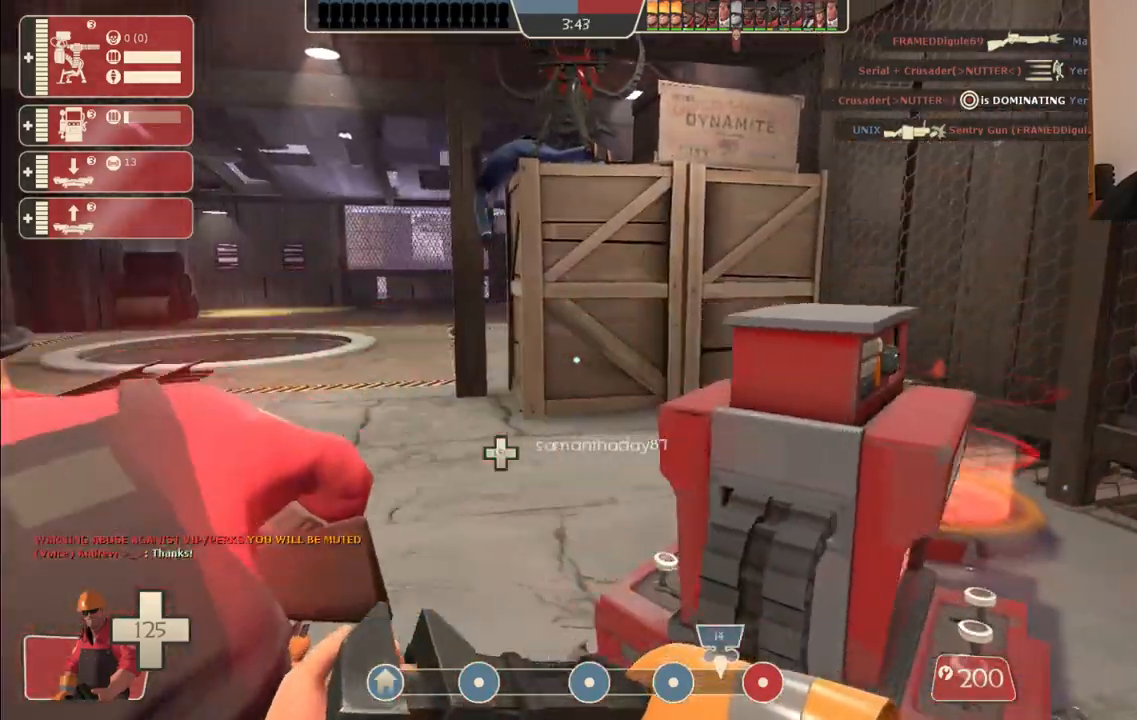
{"buttons": [], "left_stick": "up", "right_stick": "down", "events": [[300, "left_stick", "up"], [367, "right_stick", "down"]]}
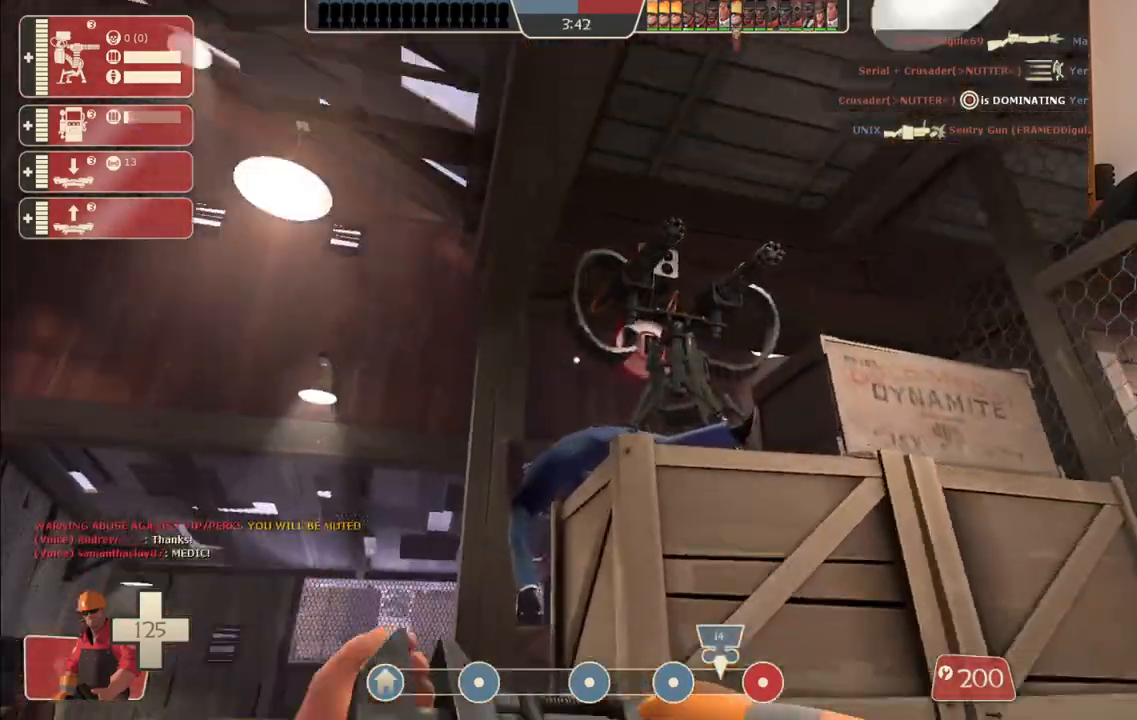
{"buttons": ["CROSS"], "left_stick": "up", "right_stick": "center", "events": [[33, "right_stick", "center"], [483, "CROSS", "down"]]}
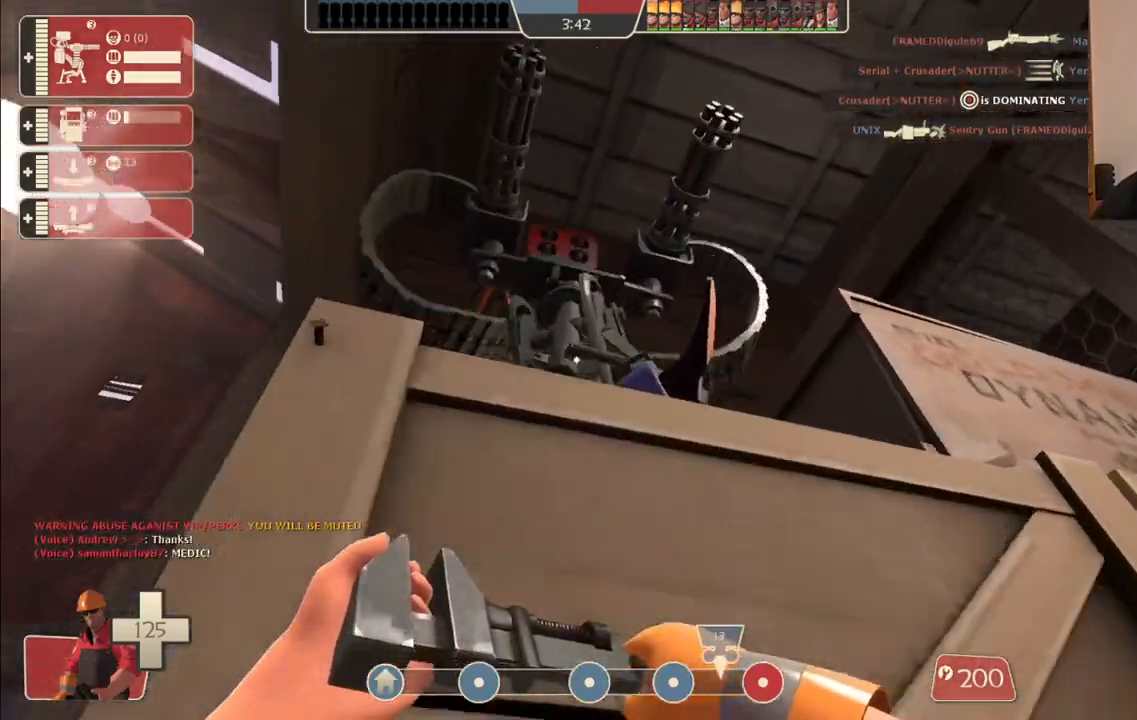
{"buttons": [], "left_stick": "up", "right_stick": "center", "events": [[83, "CROSS", "up"], [117, "R2", "down"], [450, "R2", "up"]]}
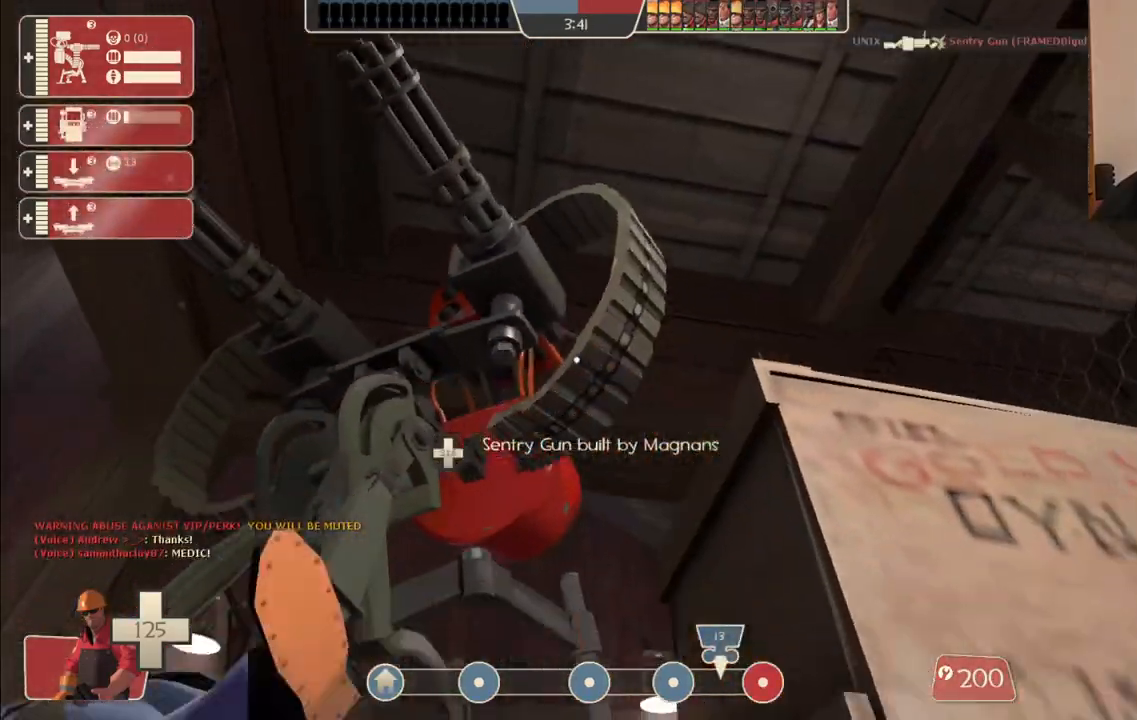
{"buttons": ["R1"], "left_stick": "center", "right_stick": "up", "events": [[150, "right_stick", "up-left"], [300, "right_stick", "up"], [317, "left_stick", "center"], [450, "R1", "down"]]}
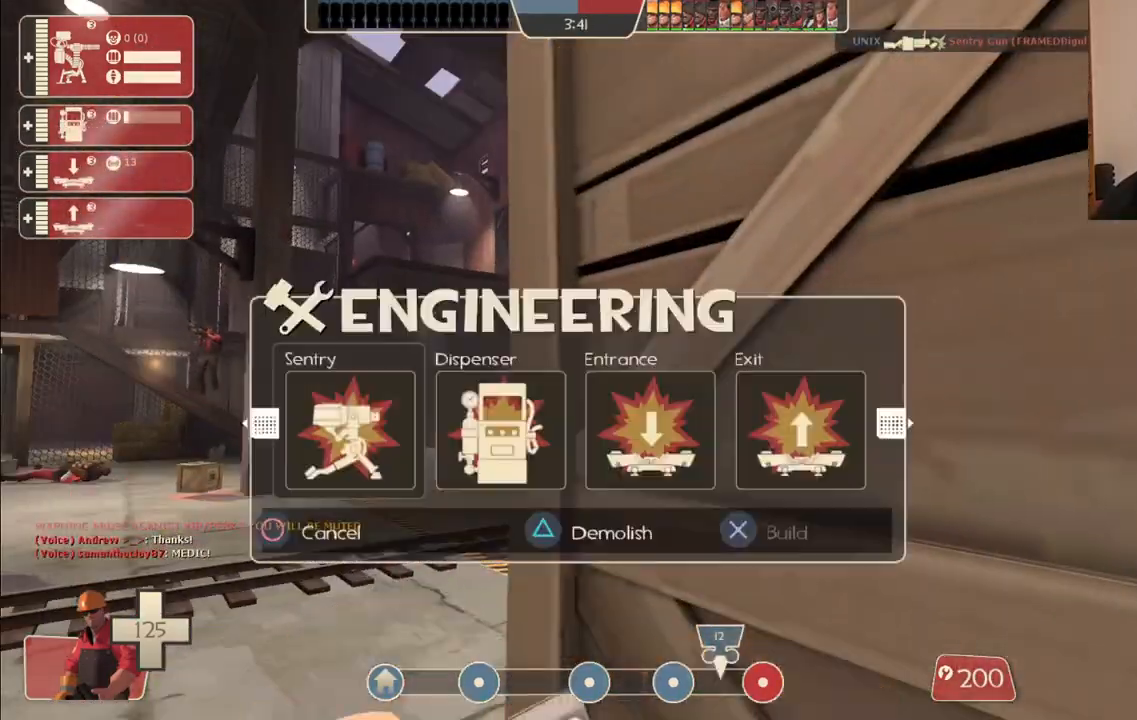
{"buttons": [], "left_stick": "up", "right_stick": "center", "events": [[17, "R1", "up"], [100, "R1", "down"], [150, "right_stick", "up-left"], [183, "R1", "up"], [250, "left_stick", "up-left"], [300, "right_stick", "center"], [400, "SQUARE", "down"], [417, "left_stick", "up"], [483, "SQUARE", "up"]]}
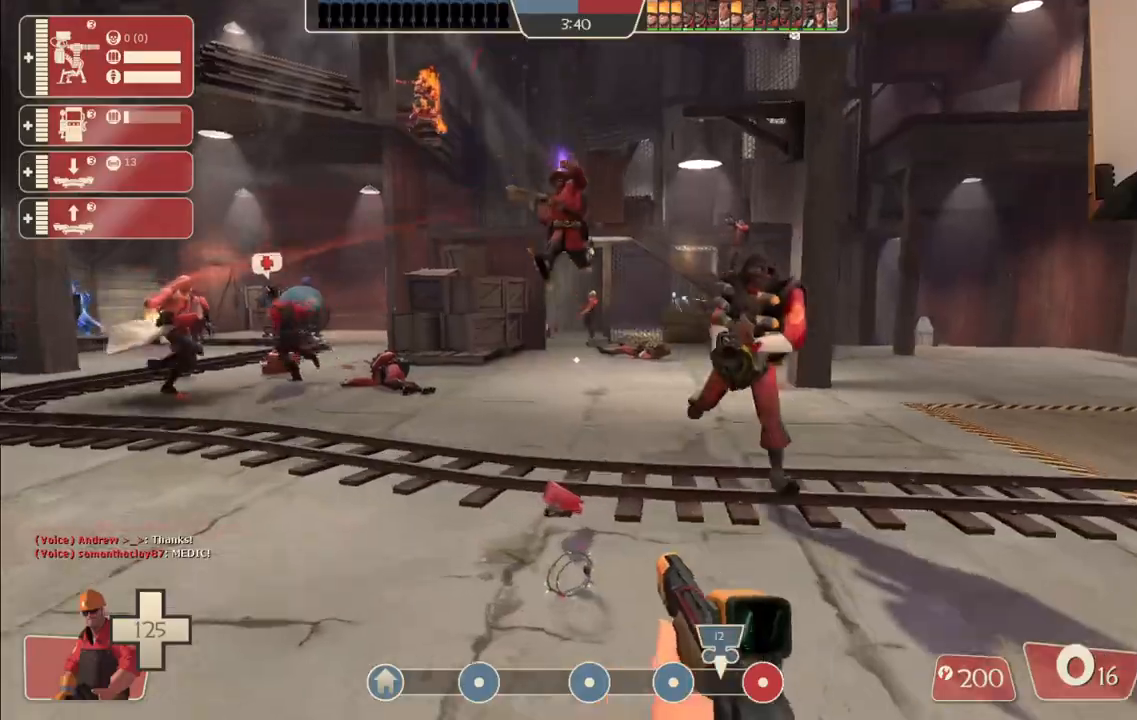
{"buttons": [], "left_stick": "up", "right_stick": "center", "events": [[50, "SQUARE", "down"], [133, "SQUARE", "up"], [200, "SQUARE", "down"], [283, "SQUARE", "up"]]}
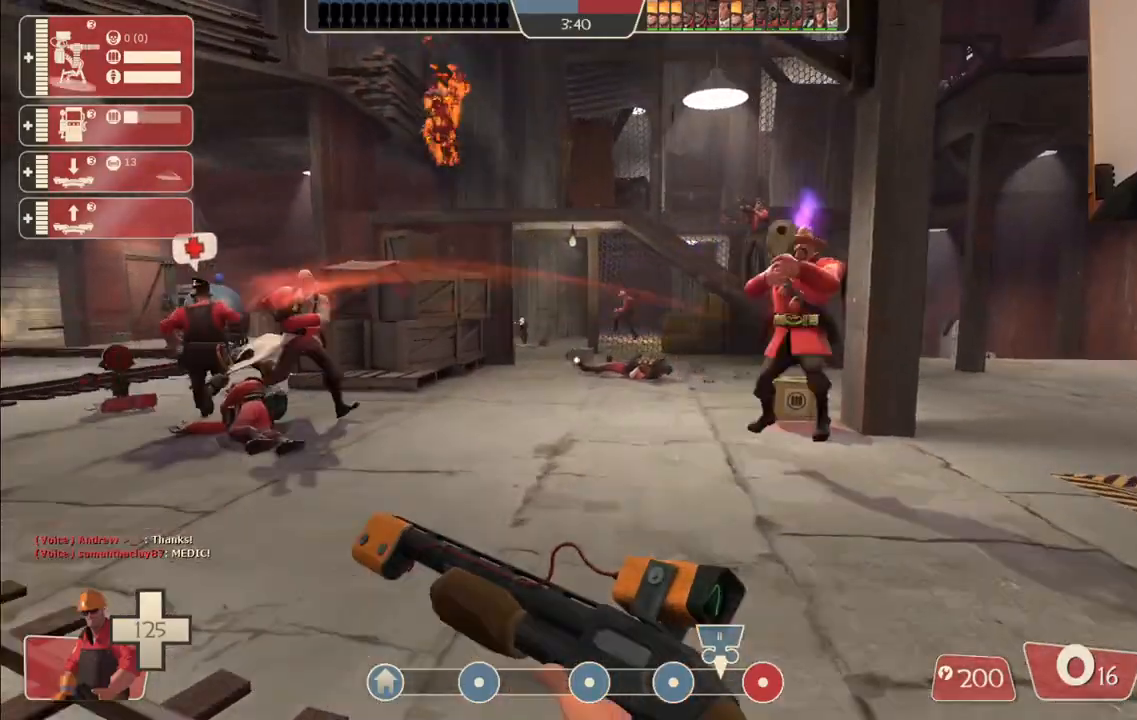
{"buttons": [], "left_stick": "up", "right_stick": "center", "events": []}
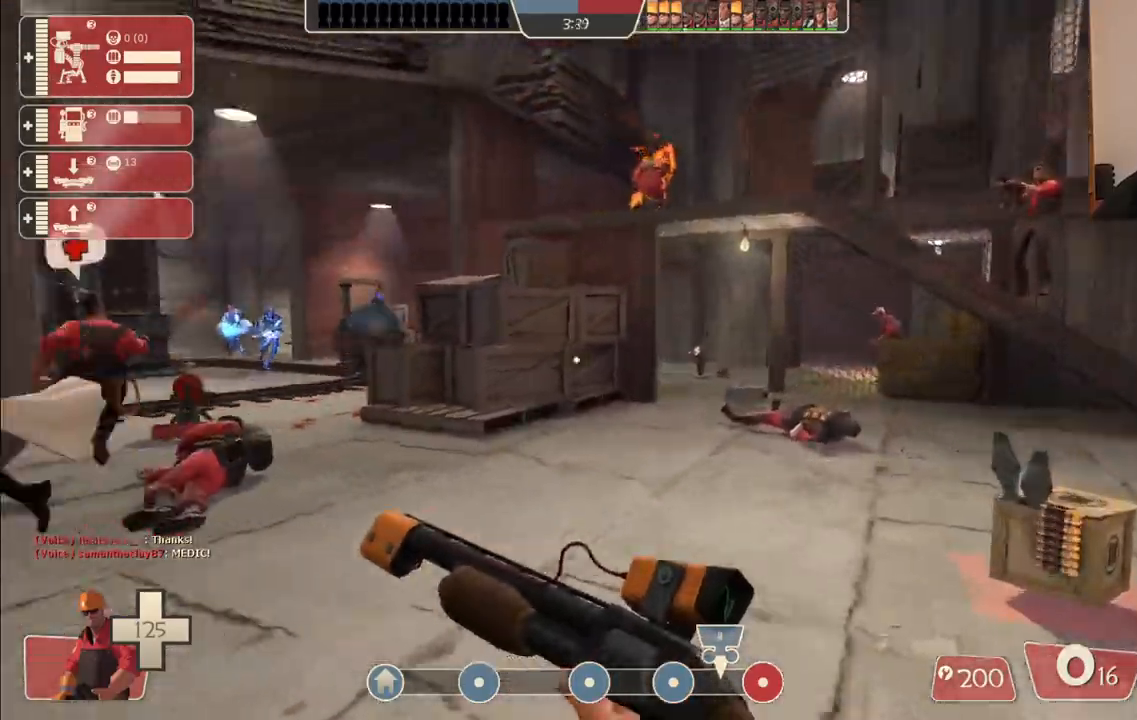
{"buttons": [], "left_stick": "up", "right_stick": "center", "events": []}
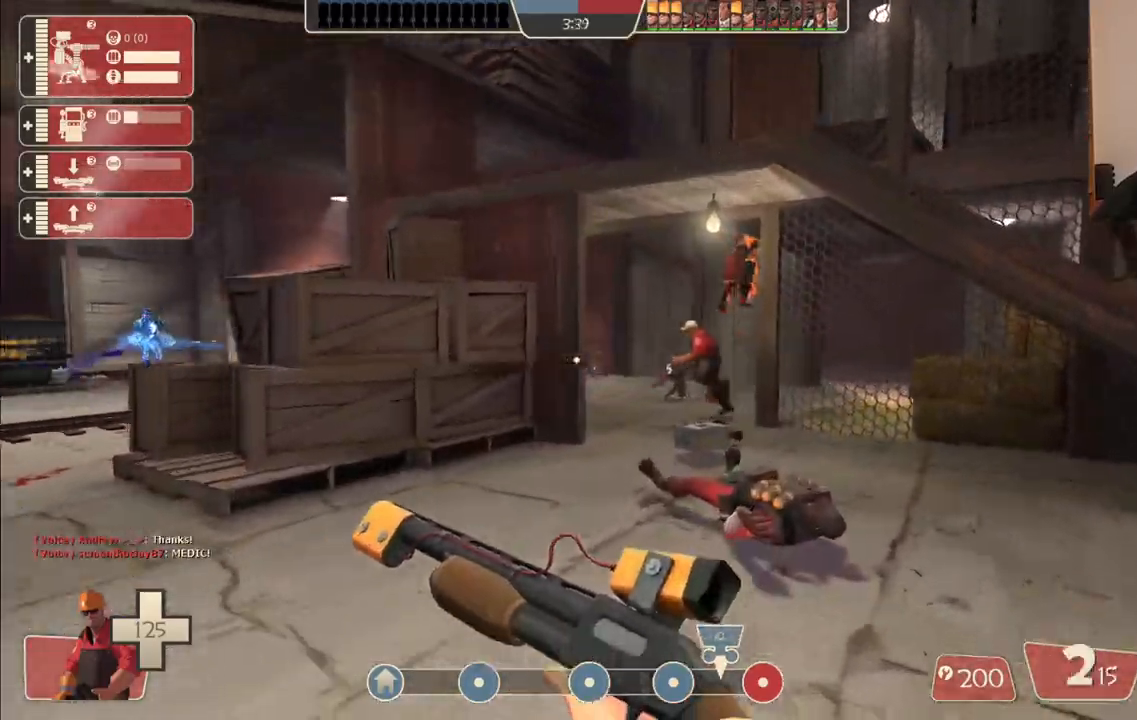
{"buttons": [], "left_stick": "up", "right_stick": "center", "events": []}
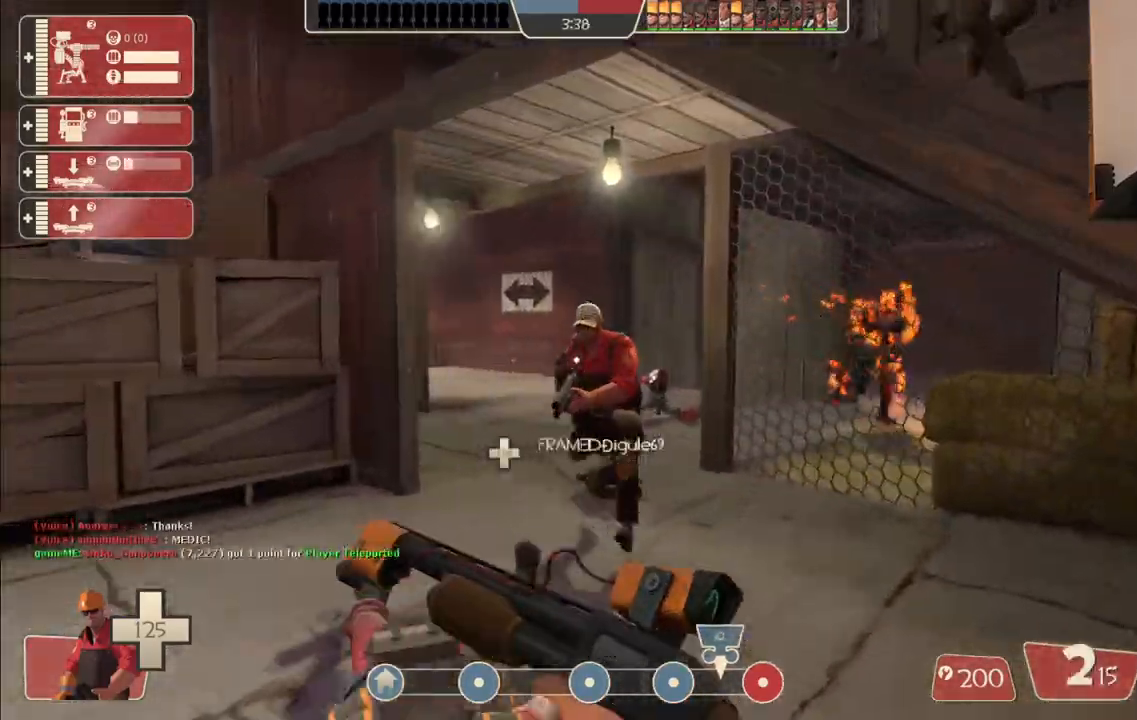
{"buttons": [], "left_stick": "up", "right_stick": "center", "events": [[83, "right_stick", "left"], [217, "right_stick", "center"]]}
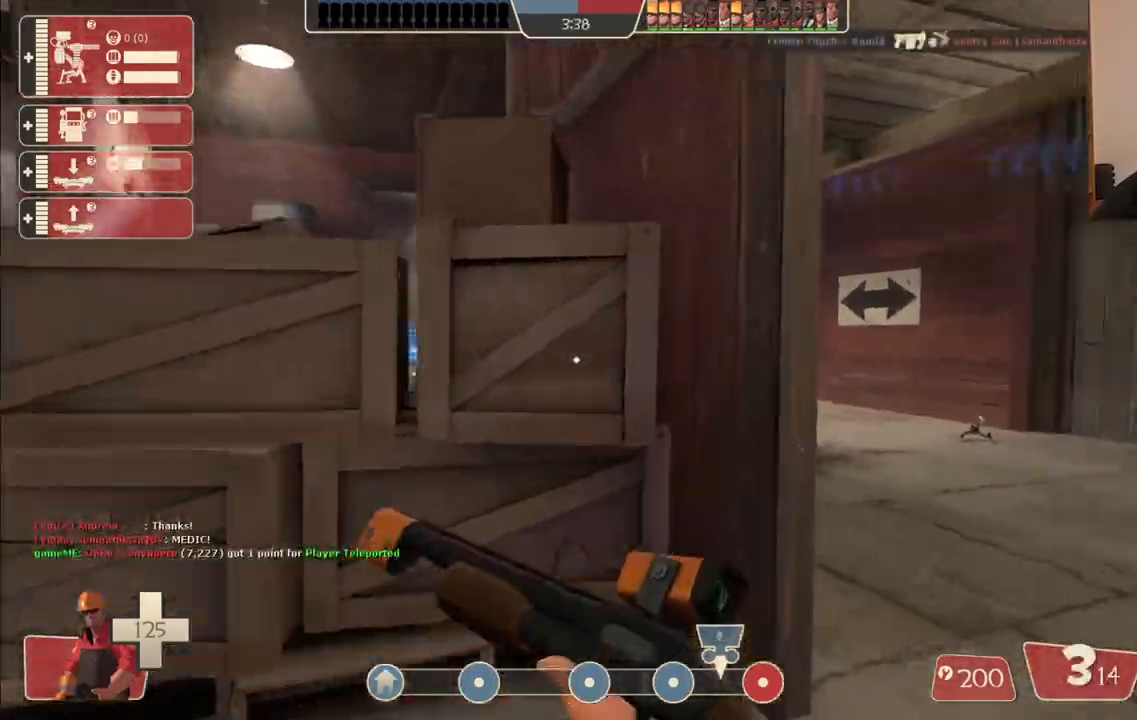
{"buttons": [], "left_stick": "center", "right_stick": "left", "events": [[50, "left_stick", "up-left"], [117, "right_stick", "left"], [467, "left_stick", "center"]]}
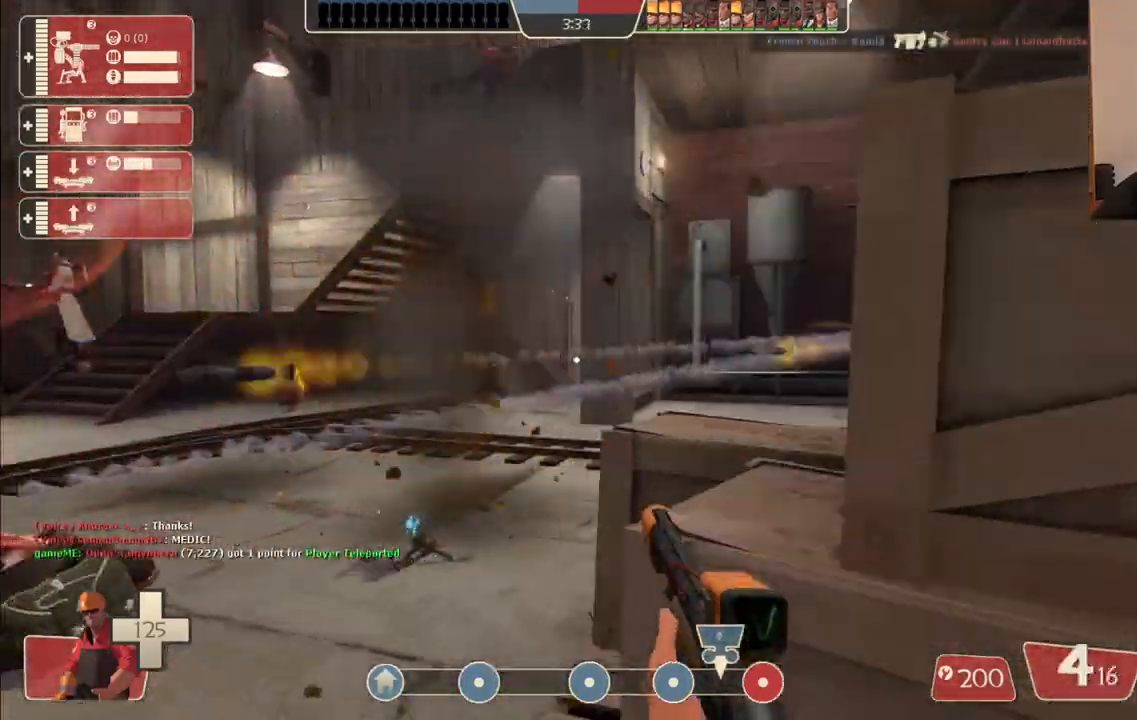
{"buttons": [], "left_stick": "up-left", "right_stick": "right", "events": [[67, "DPAD_DOWN", "down"], [67, "right_stick", "center"], [150, "DPAD_DOWN", "up"], [283, "right_stick", "right"], [400, "left_stick", "left"], [483, "left_stick", "up-left"]]}
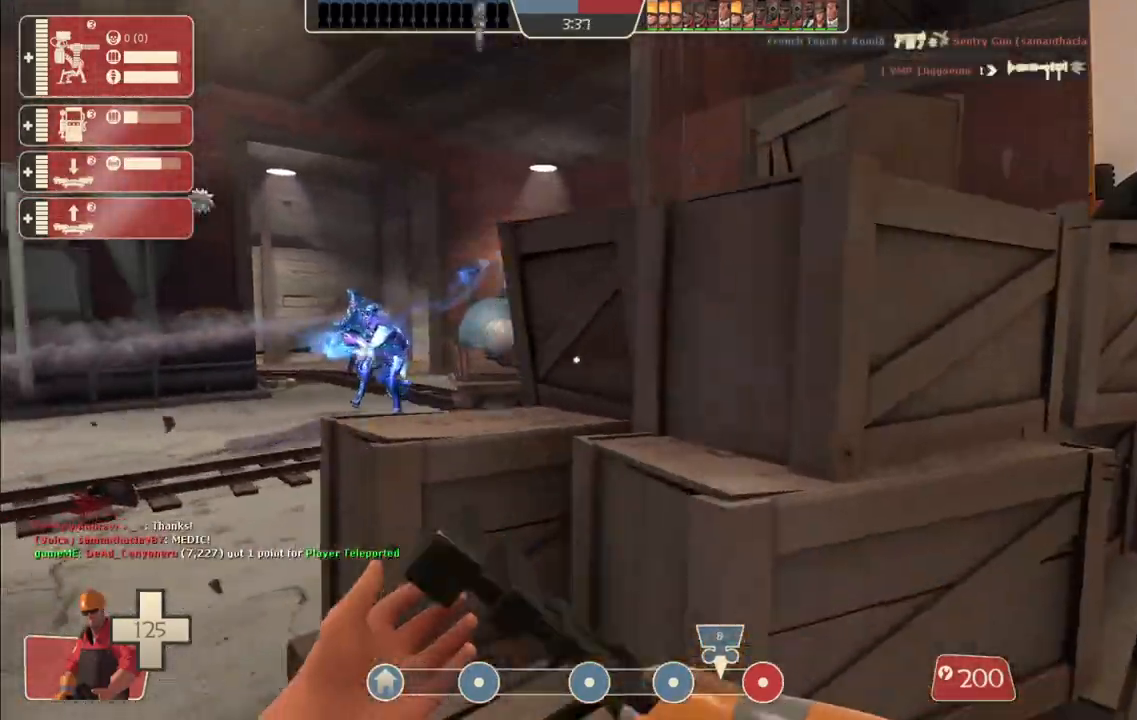
{"buttons": [], "left_stick": "up-left", "right_stick": "center", "events": [[417, "R1", "down"], [417, "right_stick", "center"], [467, "R1", "up"]]}
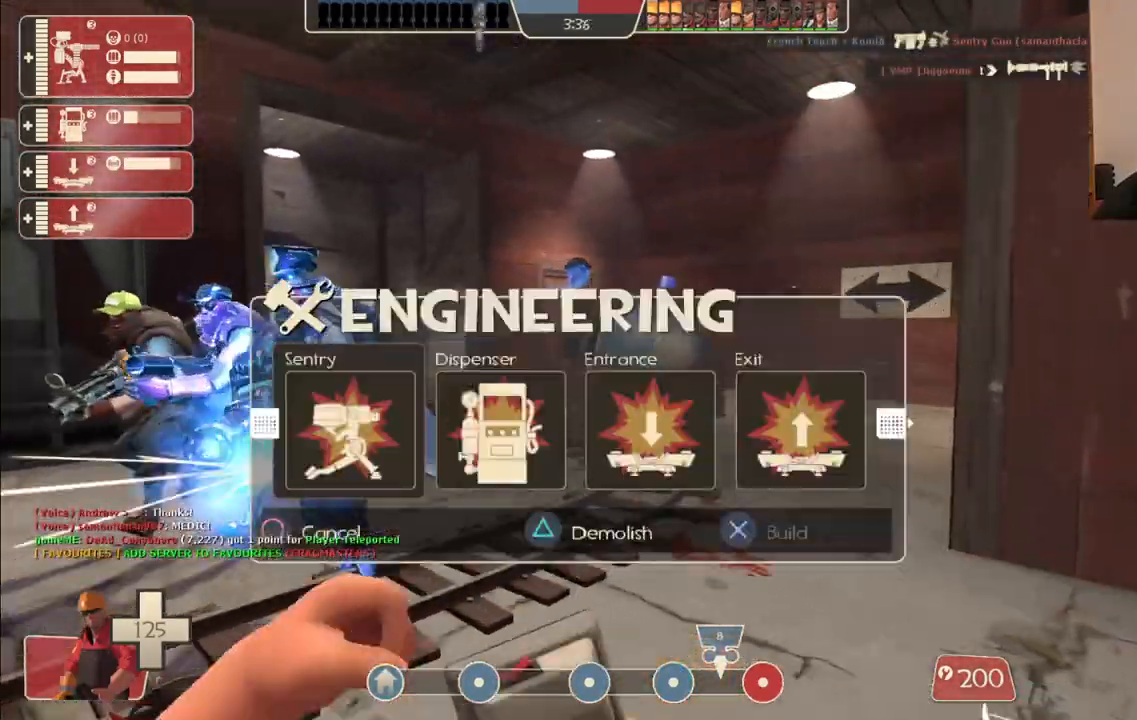
{"buttons": [], "left_stick": "up", "right_stick": "center", "events": [[167, "R1", "down"], [283, "R1", "up"], [483, "left_stick", "up"]]}
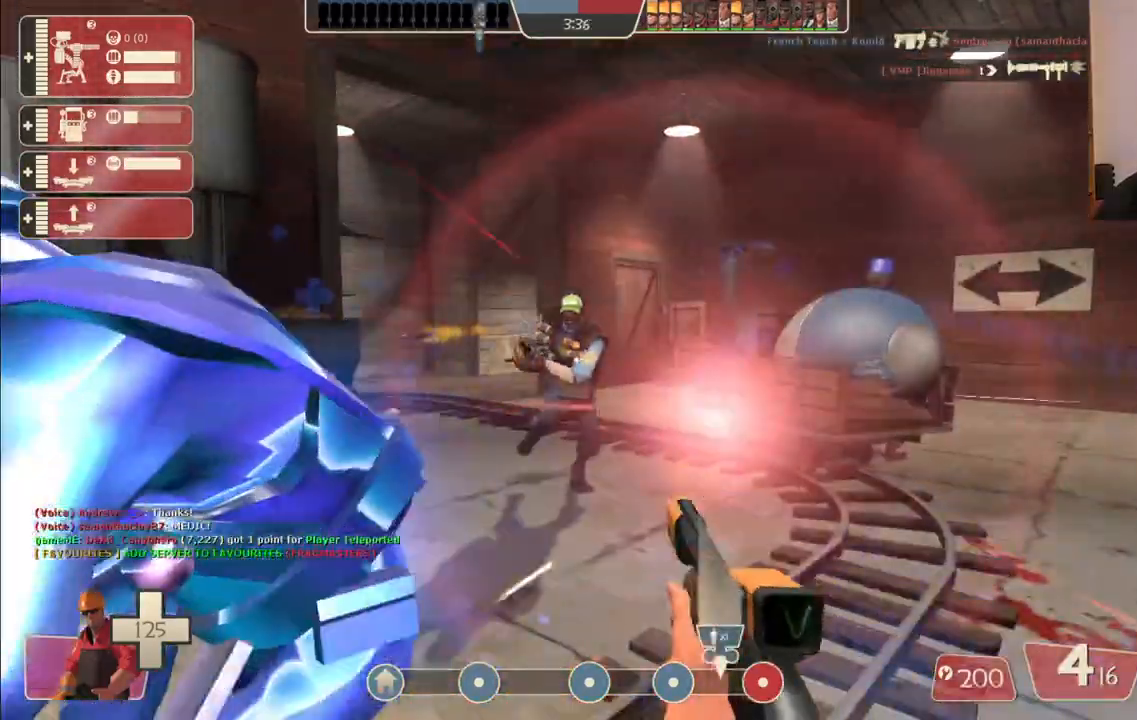
{"buttons": [], "left_stick": "left", "right_stick": "left", "events": [[83, "left_stick", "up-right"], [183, "left_stick", "up-left"], [233, "left_stick", "left"], [317, "right_stick", "left"]]}
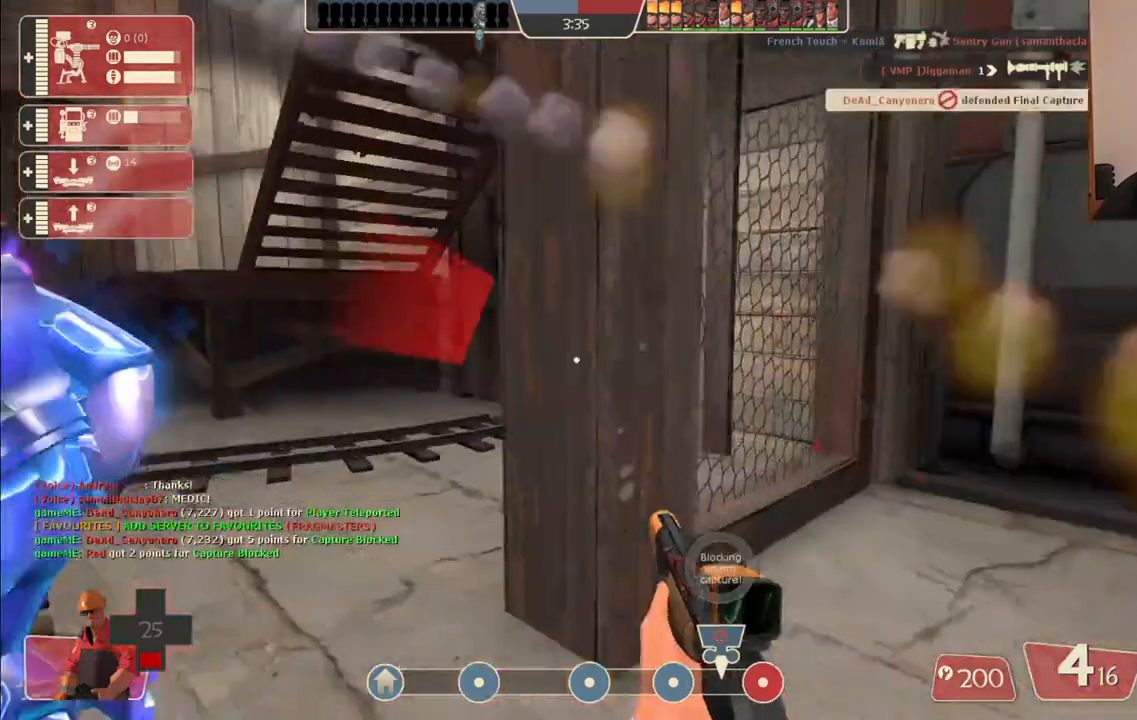
{"buttons": ["R2"], "left_stick": "up", "right_stick": "left", "events": [[217, "left_stick", "up-left"], [367, "R2", "down"], [433, "left_stick", "up"]]}
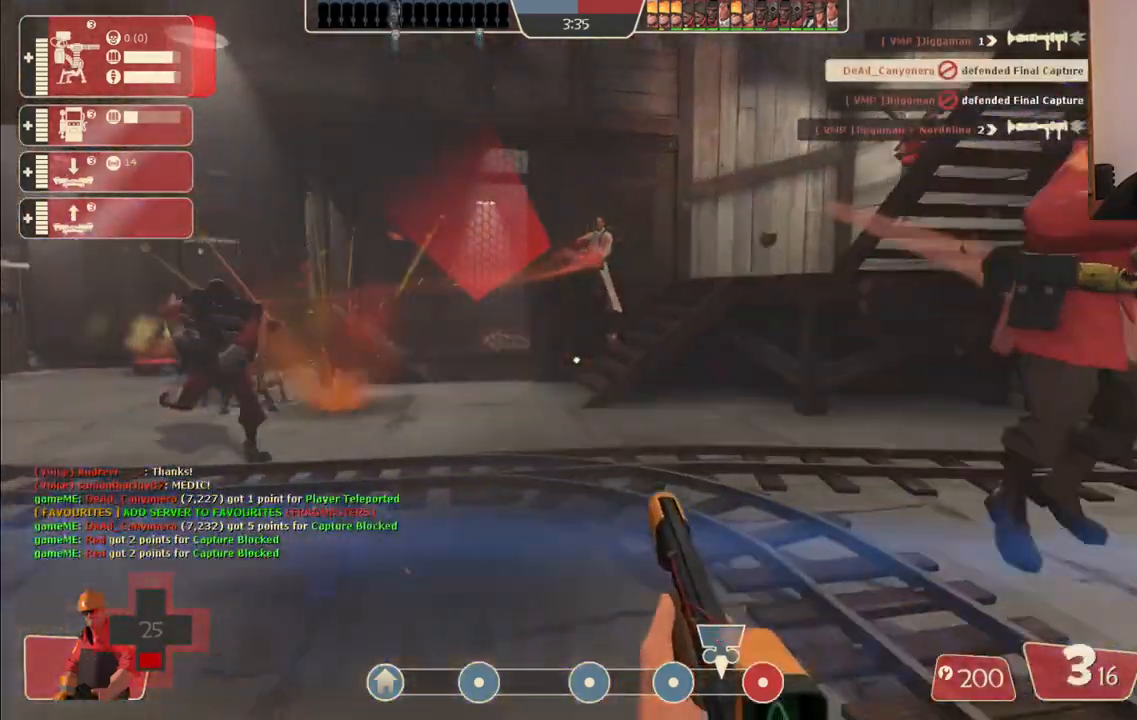
{"buttons": [], "left_stick": "up", "right_stick": "center", "events": [[133, "R2", "up"], [150, "right_stick", "center"]]}
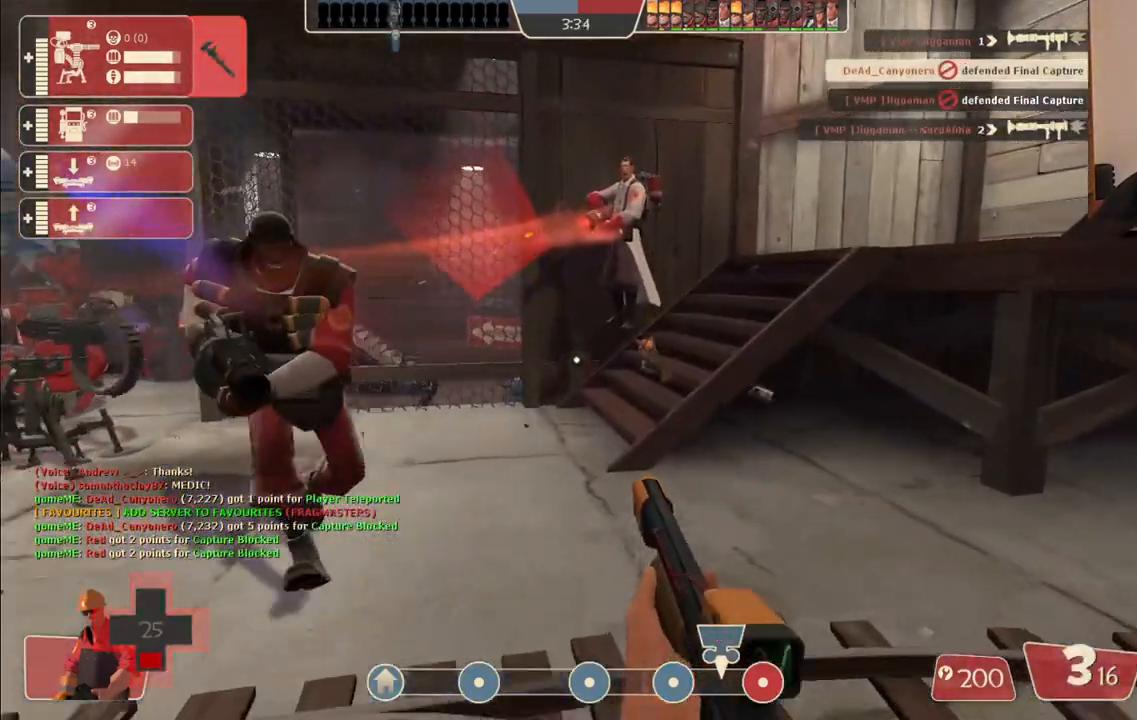
{"buttons": ["DPAD_DOWN"], "left_stick": "up-left", "right_stick": "center", "events": [[33, "left_stick", "up-left"], [117, "DPAD_DOWN", "down"]]}
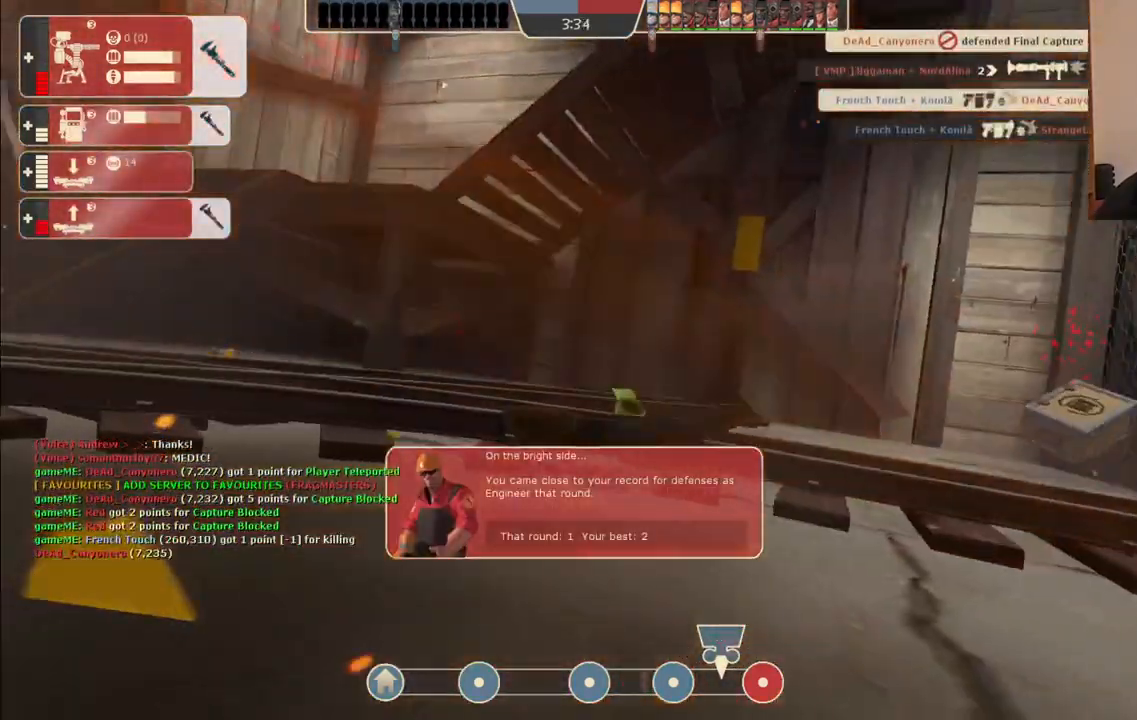
{"buttons": ["DPAD_DOWN"], "left_stick": "center", "right_stick": "center", "events": [[500, "left_stick", "center"]]}
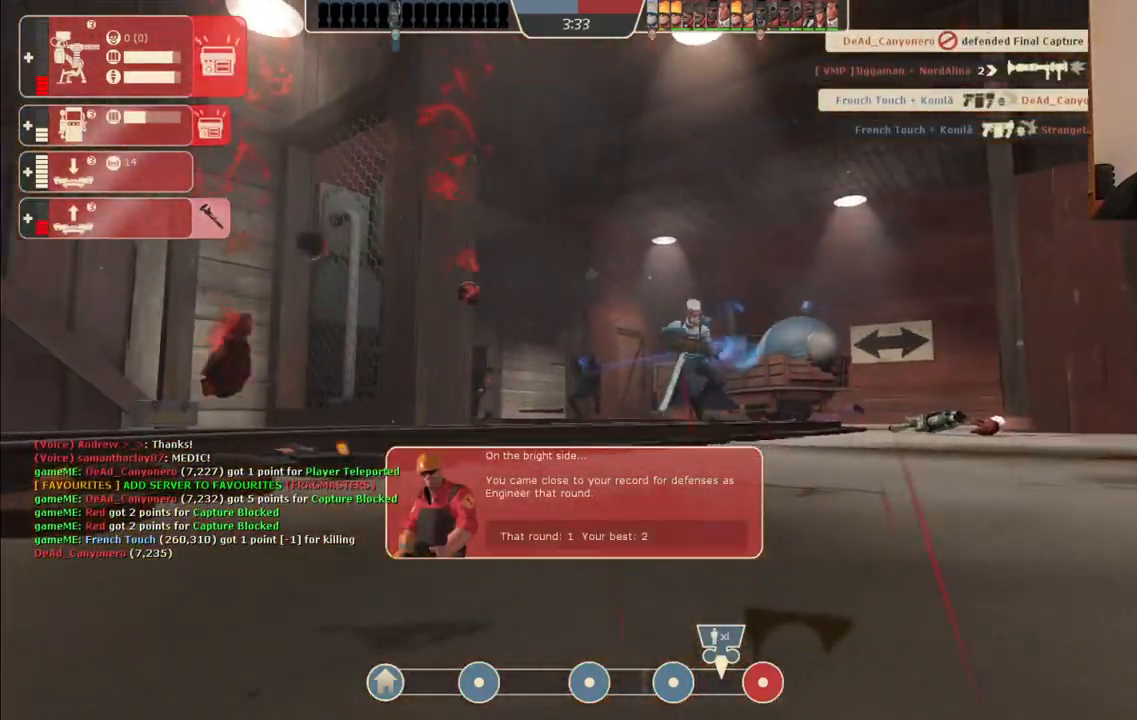
{"buttons": [], "left_stick": "center", "right_stick": "center", "events": [[100, "DPAD_DOWN", "up"]]}
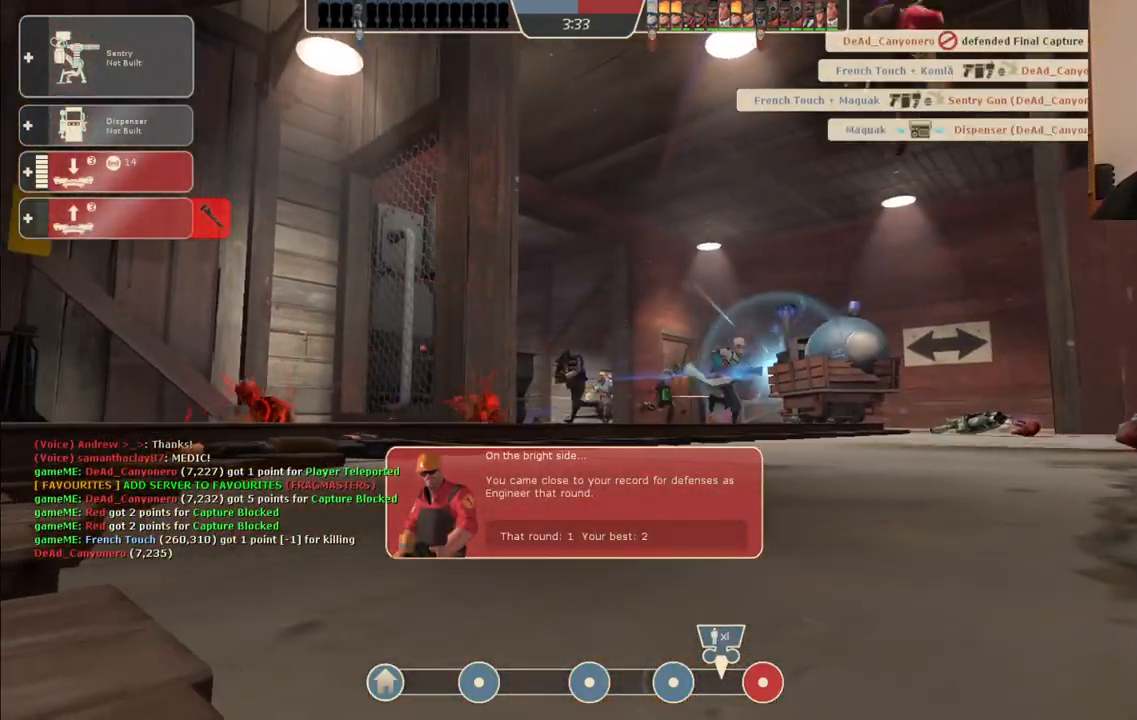
{"buttons": [], "left_stick": "up", "right_stick": "center", "events": [[417, "left_stick", "up"]]}
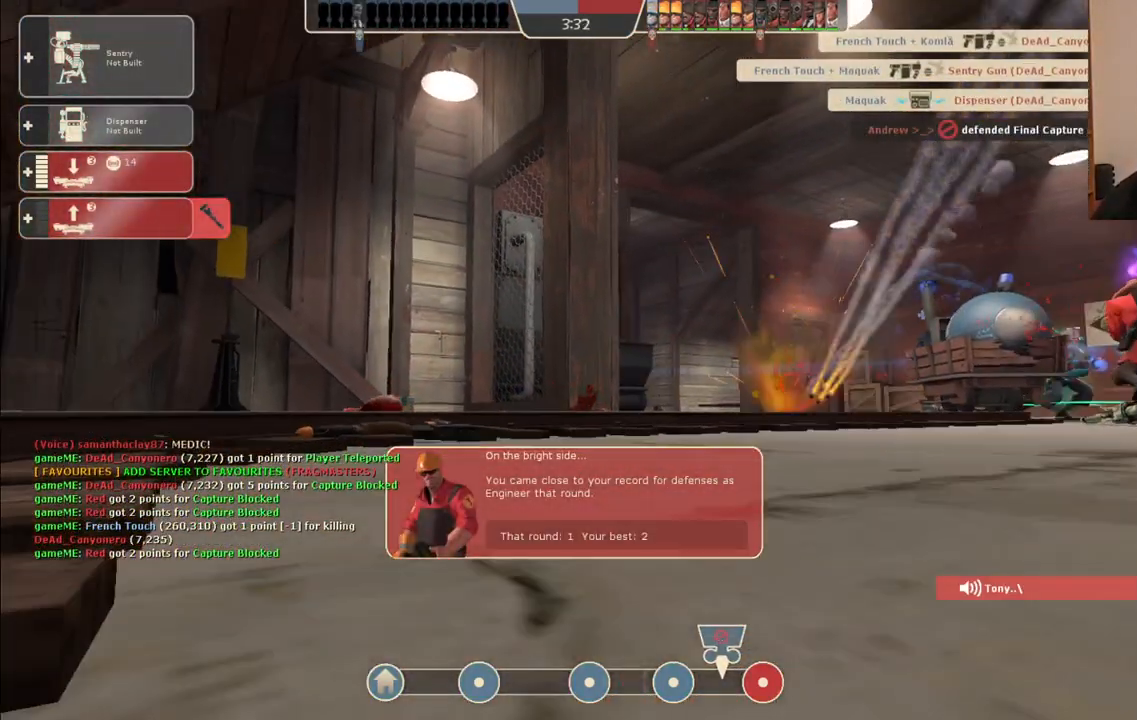
{"buttons": [], "left_stick": "up", "right_stick": "center", "events": []}
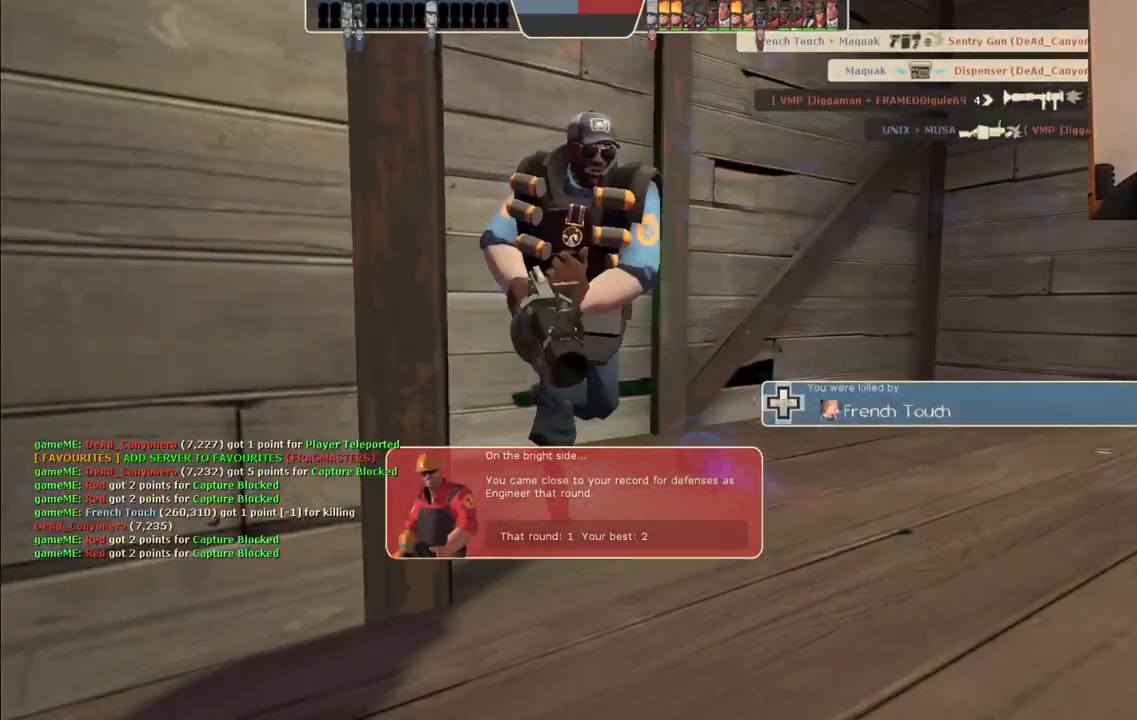
{"buttons": [], "left_stick": "center", "right_stick": "center", "events": [[367, "left_stick", "center"]]}
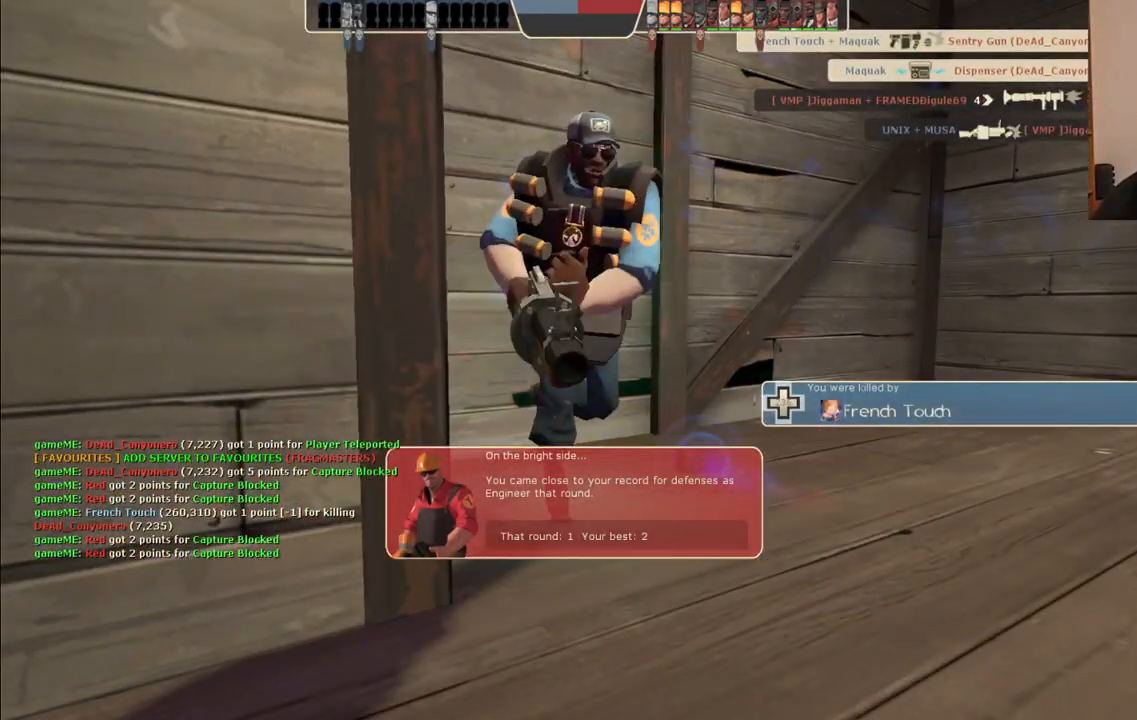
{"buttons": [], "left_stick": "center", "right_stick": "center", "events": []}
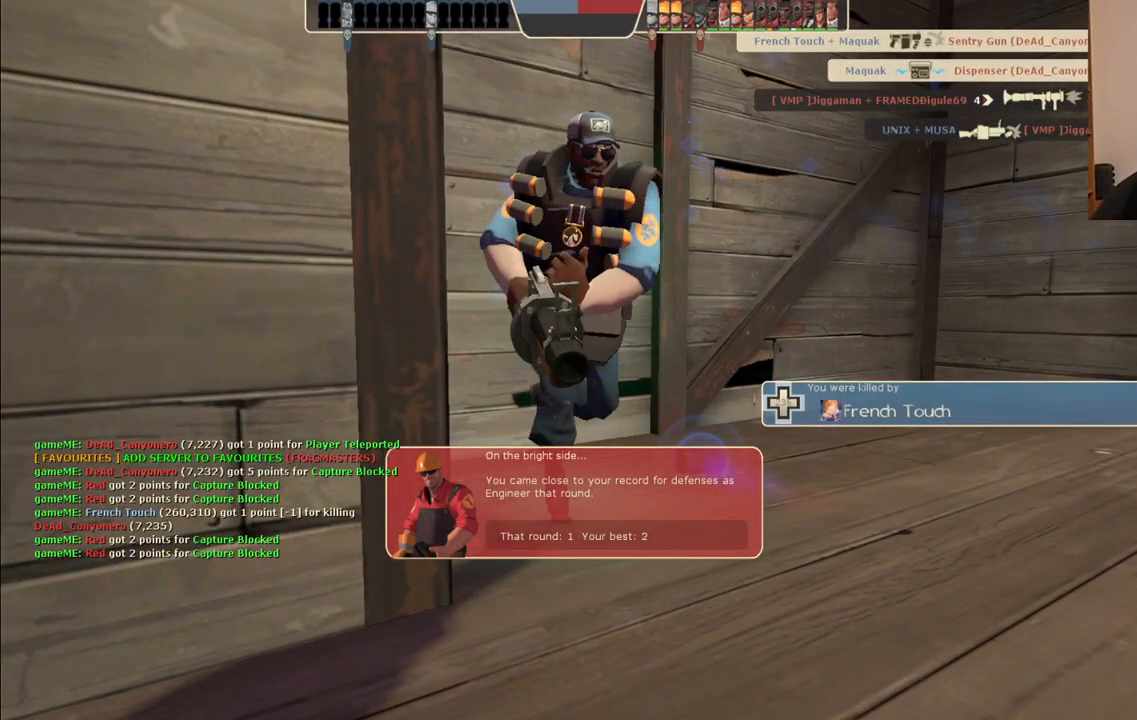
{"buttons": [], "left_stick": "center", "right_stick": "center", "events": []}